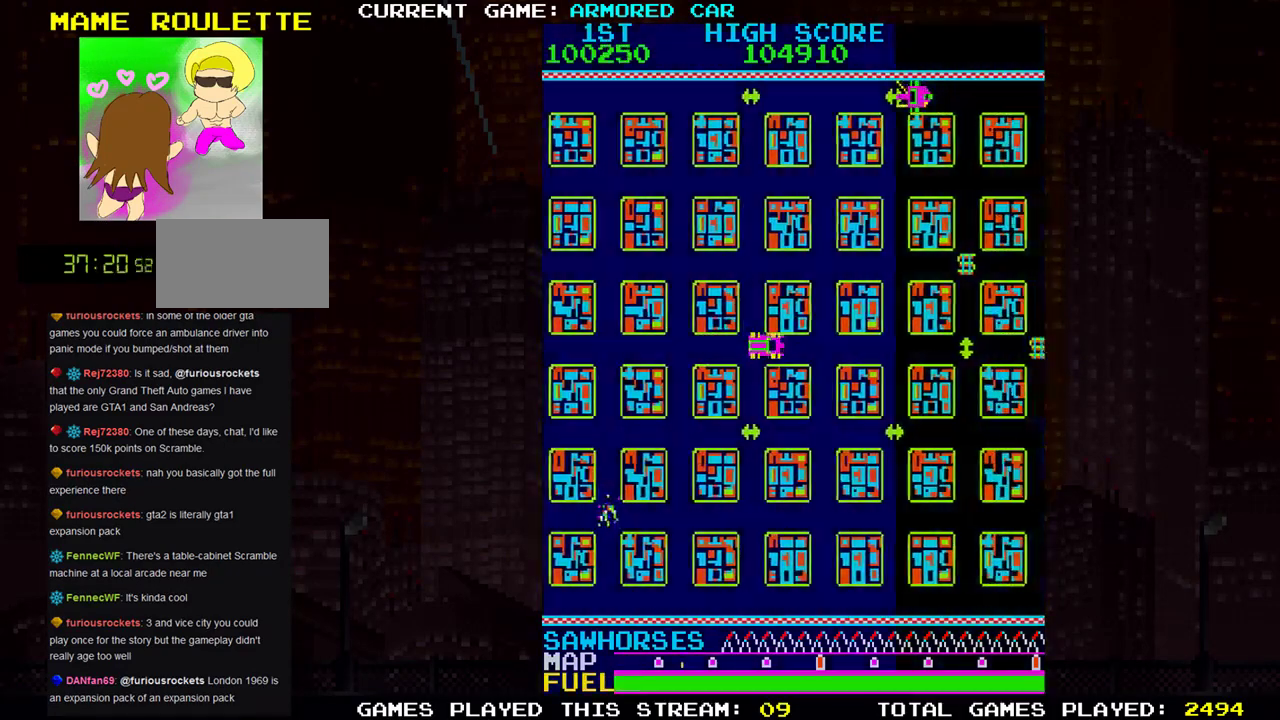
Gameplay with a controller (arcade stick); each line is a JSON object with the inputs held at the frame after it. "events" lists button and stick changes between this image and that frame as [ms after this image, input, new state], when the widget could be followed in between. Not read: L3 R3.
{"buttons": ["TRIANGLE"], "left_stick": "up", "events": [[467, "left_stick", "up"]]}
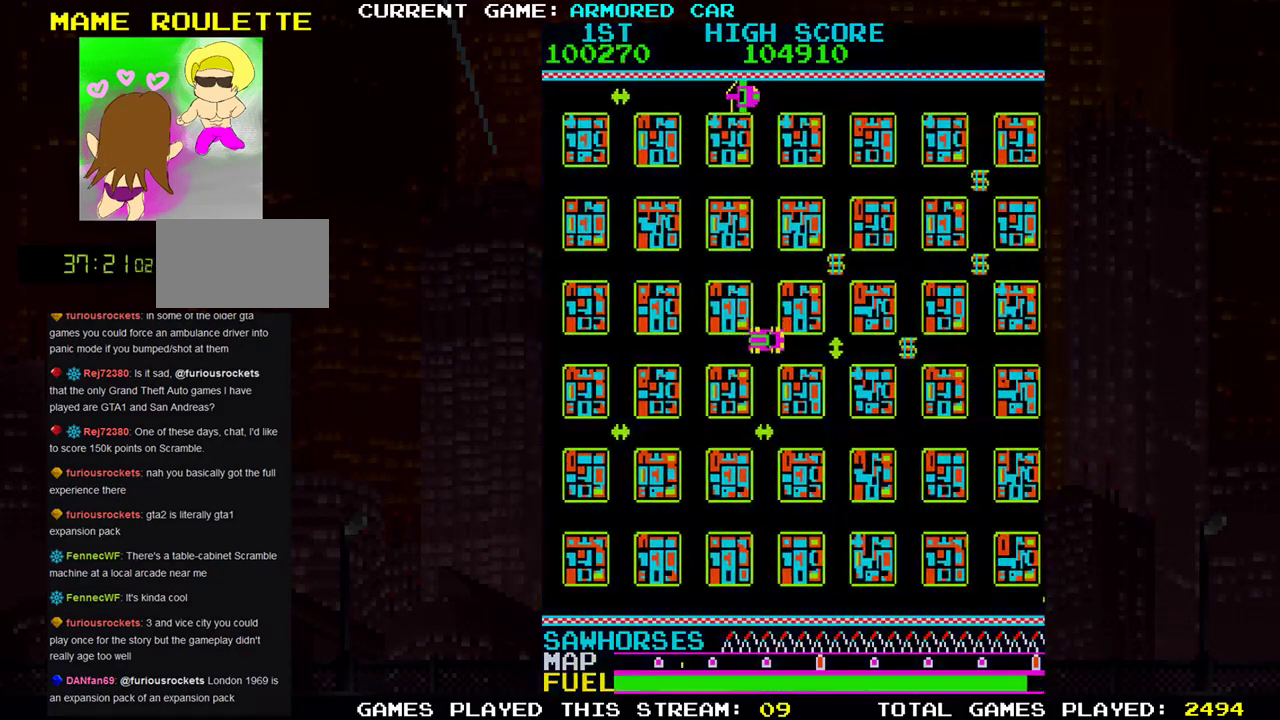
{"buttons": ["TRIANGLE"], "left_stick": "right", "events": [[150, "left_stick", "right"]]}
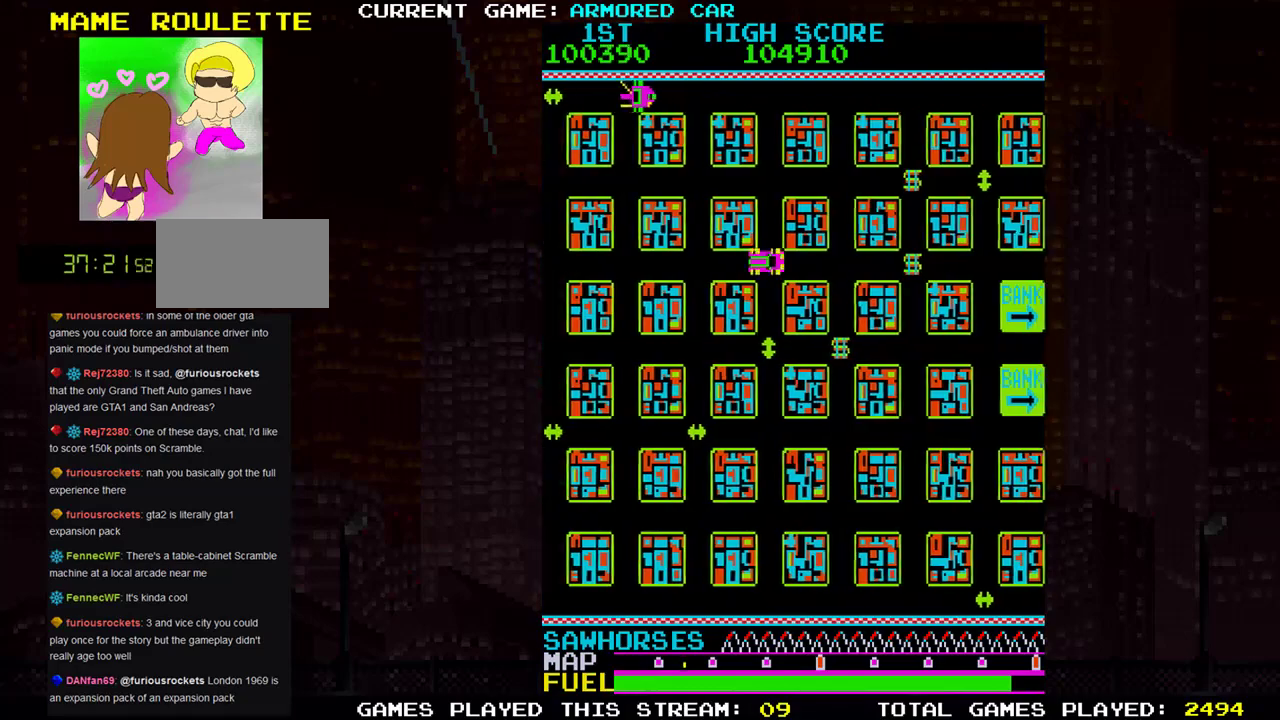
{"buttons": ["TRIANGLE"], "left_stick": "right", "events": [[100, "left_stick", "down"], [450, "left_stick", "right"]]}
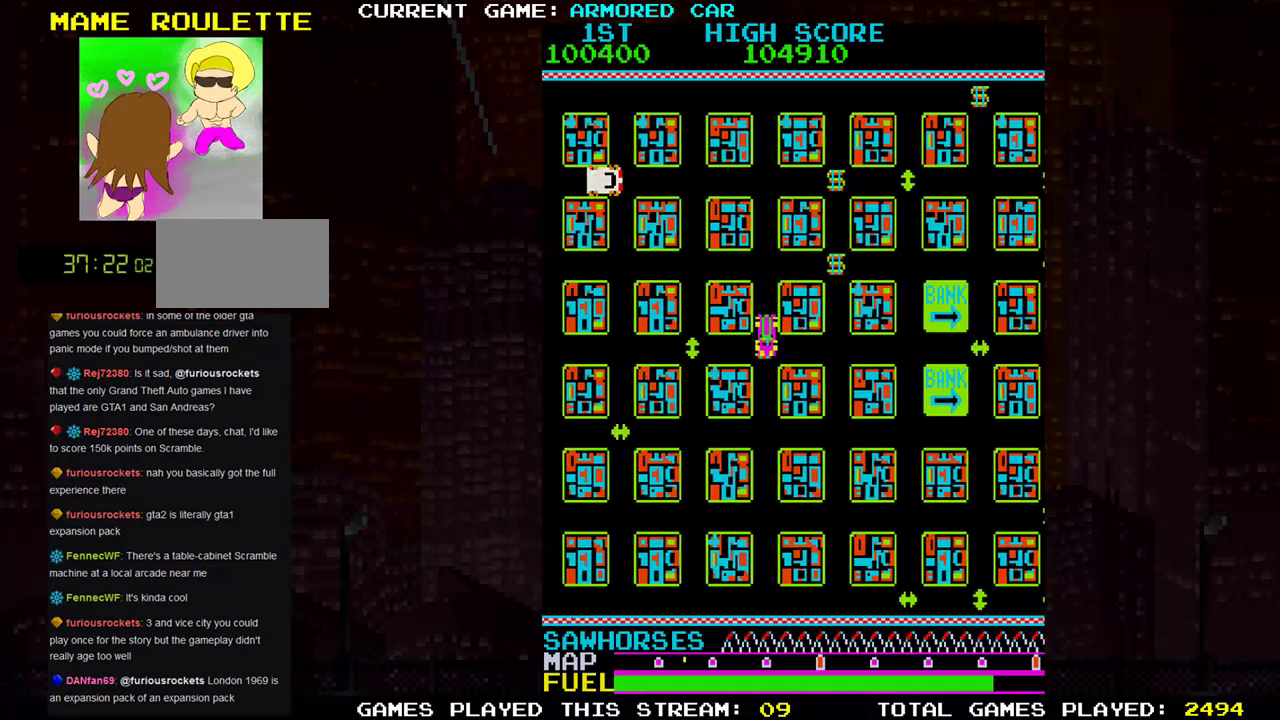
{"buttons": [], "left_stick": "center", "events": [[200, "left_stick", "up"], [417, "TRIANGLE", "up"], [484, "left_stick", "center"]]}
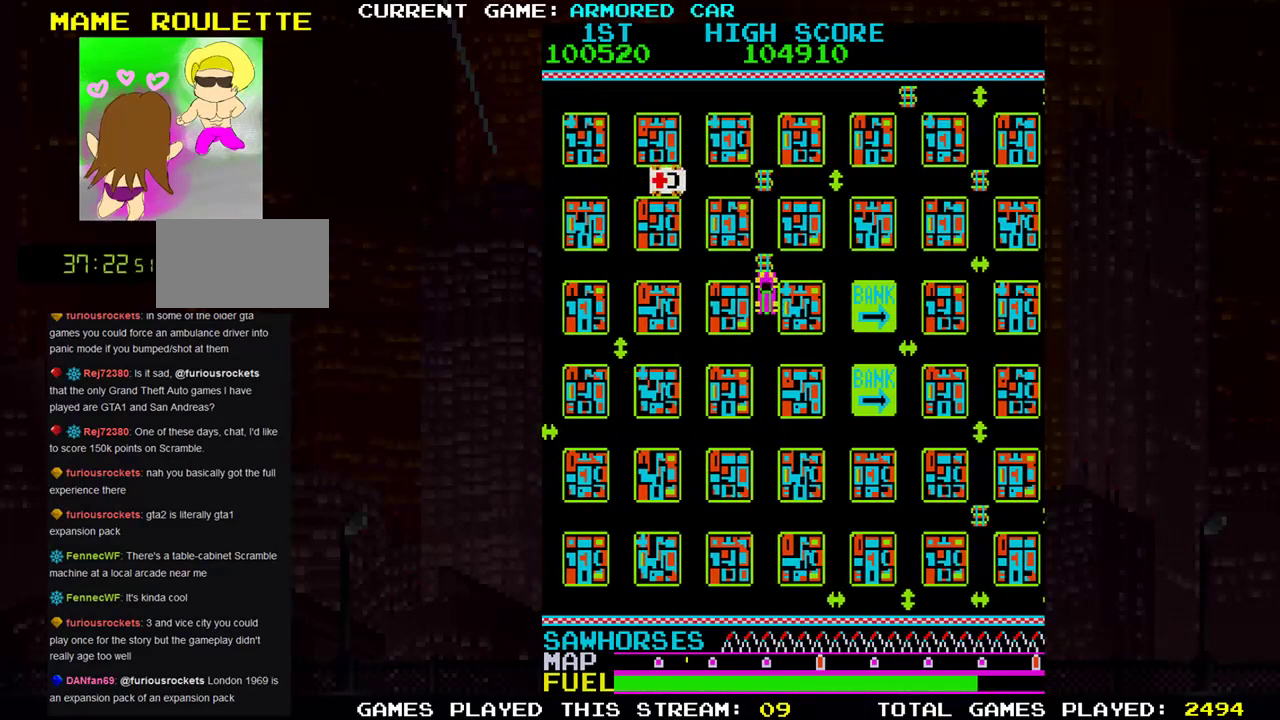
{"buttons": ["TRIANGLE"], "left_stick": "up", "events": [[384, "left_stick", "up"], [468, "TRIANGLE", "down"]]}
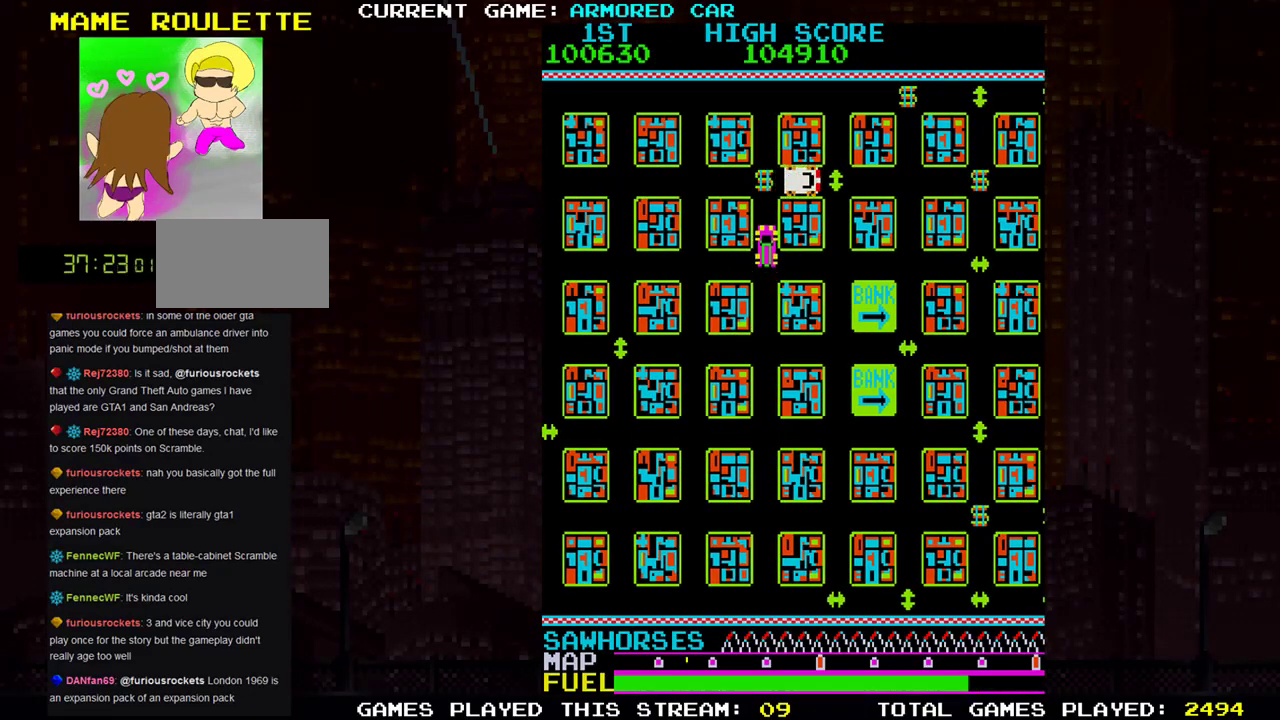
{"buttons": ["TRIANGLE"], "left_stick": "right", "events": [[234, "left_stick", "right"]]}
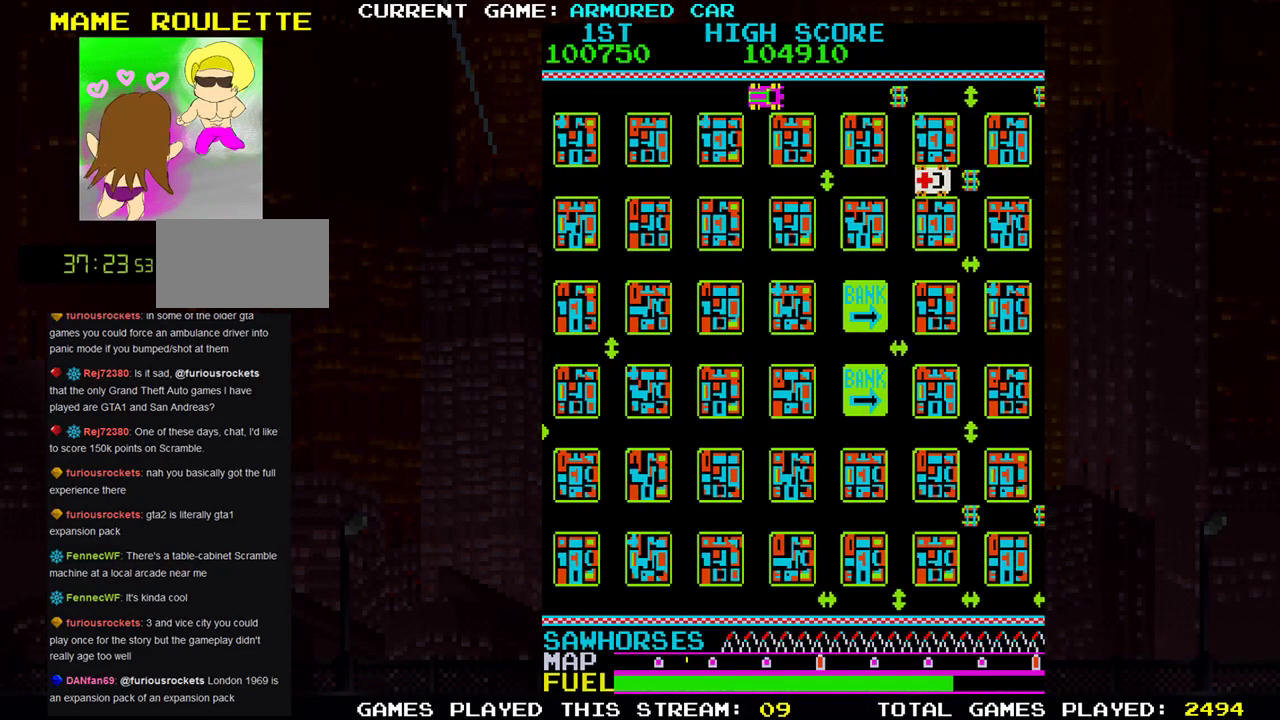
{"buttons": ["TRIANGLE"], "left_stick": "down", "events": [[433, "left_stick", "down"]]}
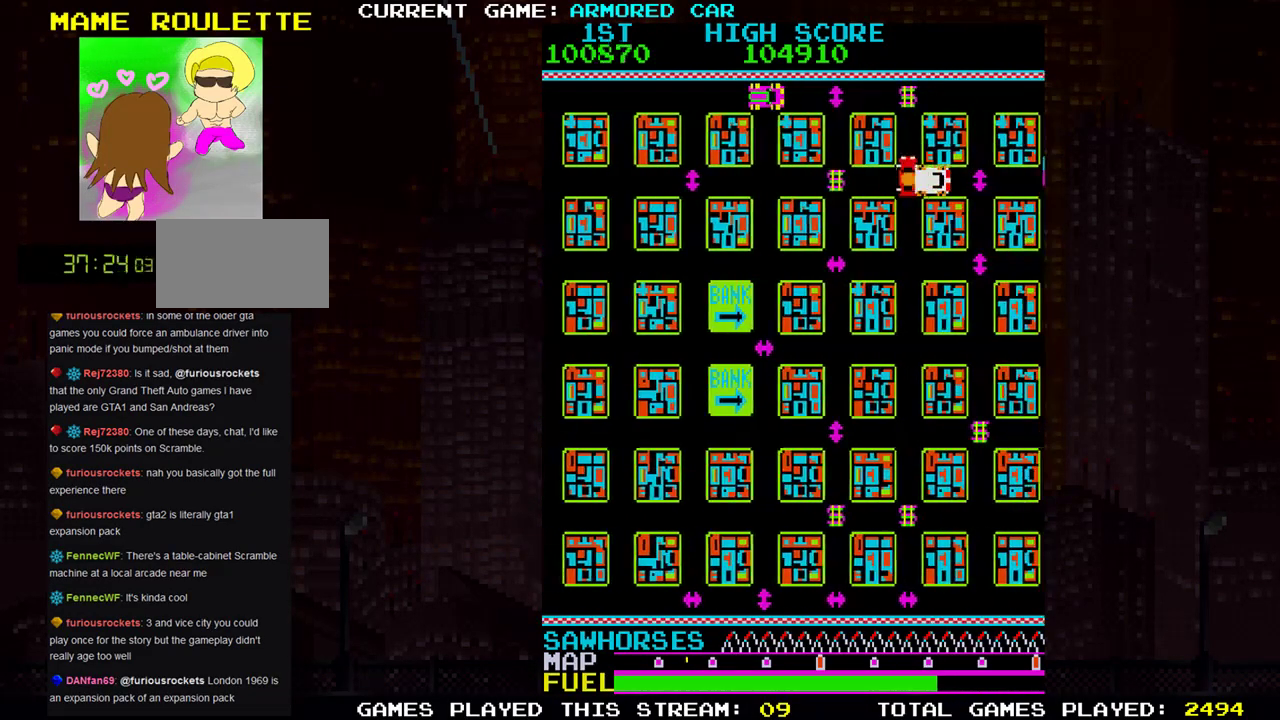
{"buttons": ["TRIANGLE"], "left_stick": "down", "events": []}
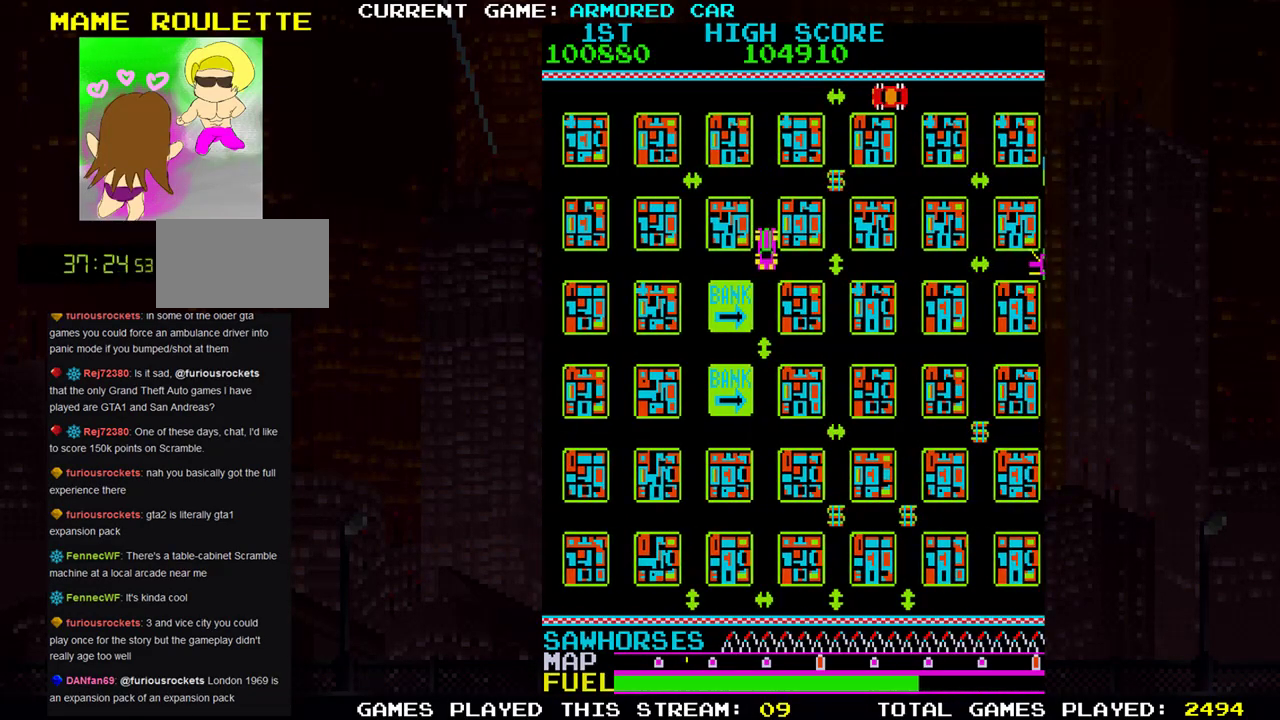
{"buttons": ["TRIANGLE"], "left_stick": "down", "events": []}
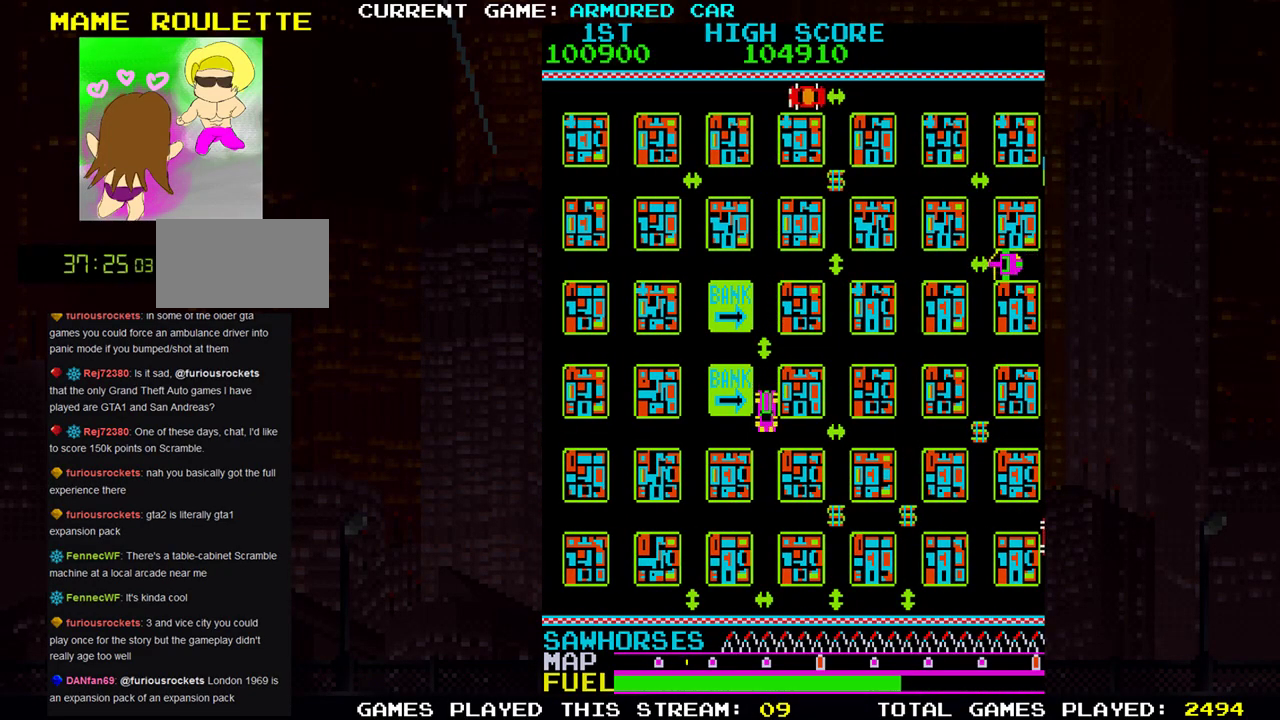
{"buttons": ["TRIANGLE"], "left_stick": "right", "events": [[200, "left_stick", "right"]]}
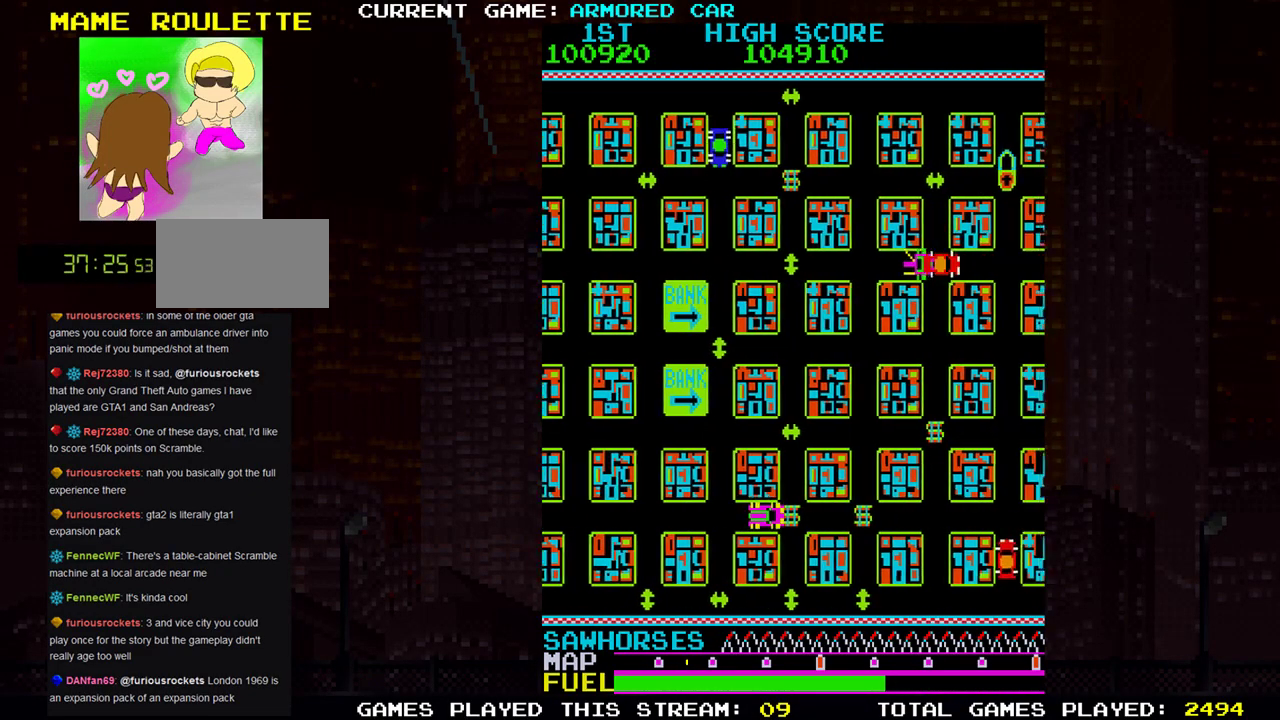
{"buttons": [], "left_stick": "center", "events": [[216, "TRIANGLE", "up"], [283, "left_stick", "center"]]}
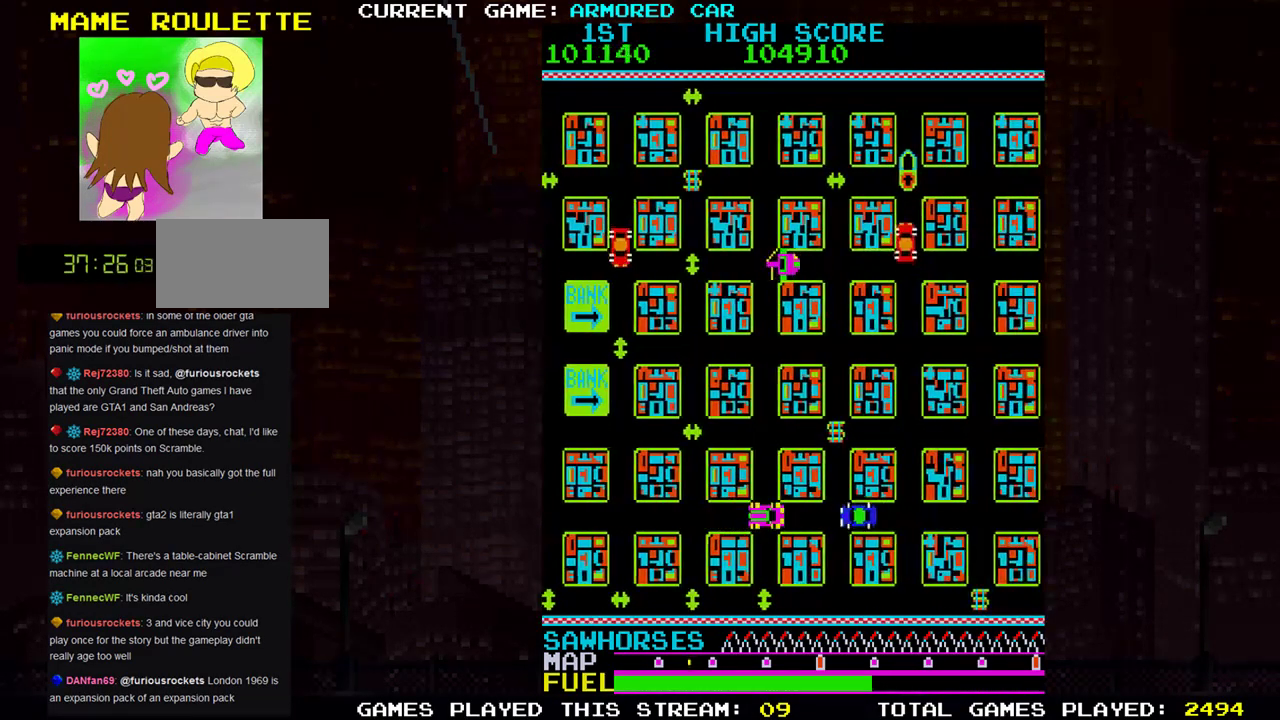
{"buttons": [], "left_stick": "center", "events": [[167, "SQUARE", "down"], [200, "left_stick", "left"], [250, "SQUARE", "up"], [484, "left_stick", "center"]]}
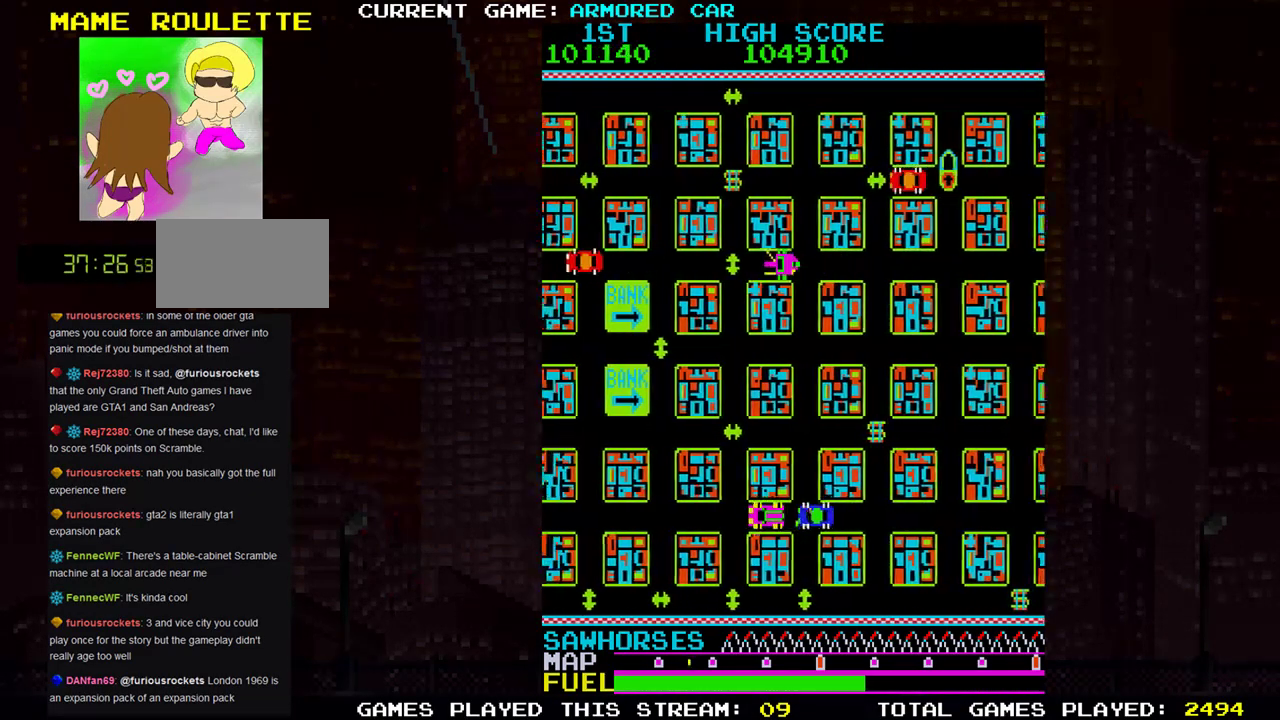
{"buttons": ["TRIANGLE"], "left_stick": "up", "events": [[51, "left_stick", "right"], [167, "TRIANGLE", "down"], [284, "left_stick", "up"]]}
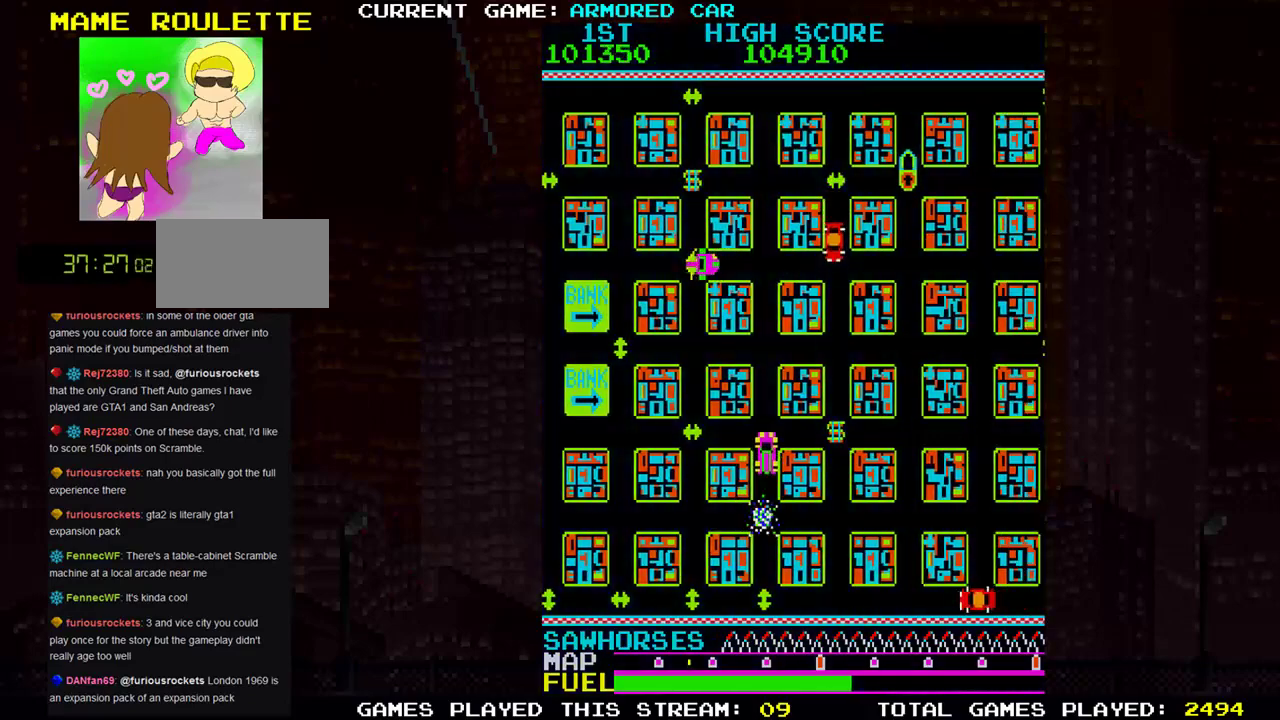
{"buttons": ["TRIANGLE"], "left_stick": "right", "events": [[17, "left_stick", "right"]]}
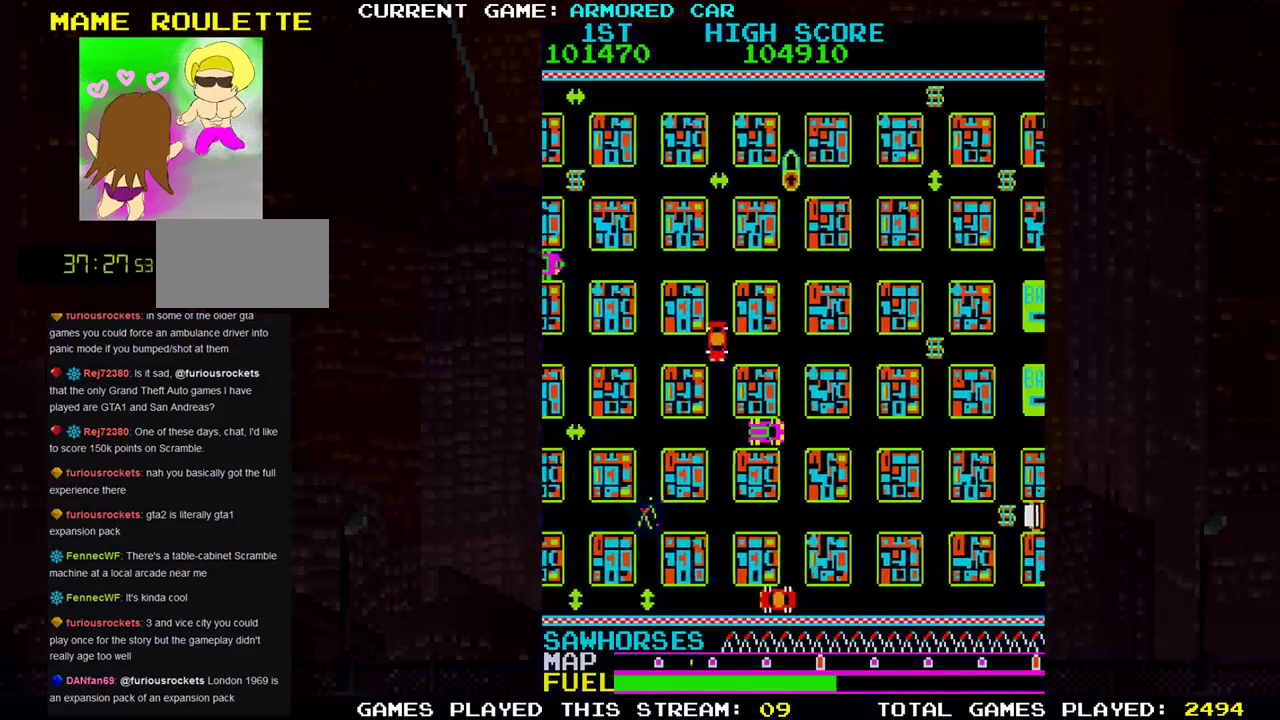
{"buttons": ["TRIANGLE"], "left_stick": "up", "events": [[33, "TRIANGLE", "up"], [66, "left_stick", "center"], [433, "left_stick", "up"], [450, "TRIANGLE", "down"]]}
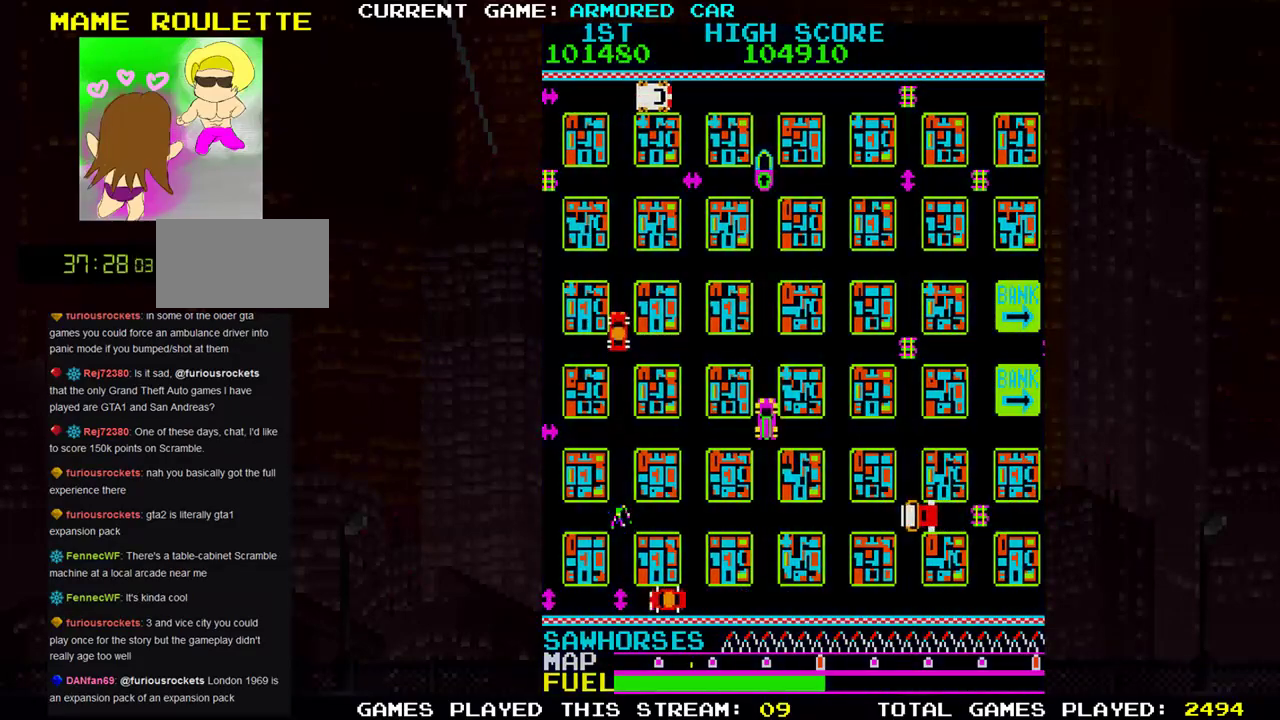
{"buttons": ["TRIANGLE"], "left_stick": "up", "events": []}
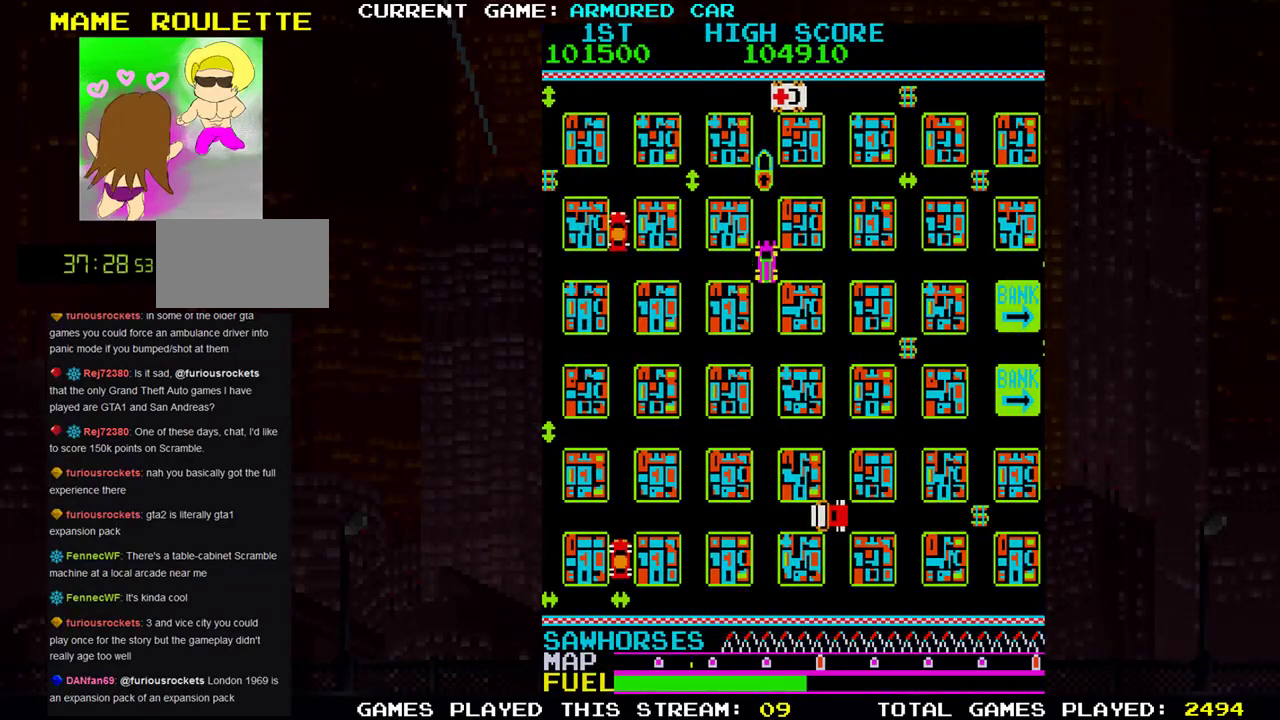
{"buttons": ["TRIANGLE"], "left_stick": "up", "events": [[201, "left_stick", "right"], [468, "left_stick", "up"]]}
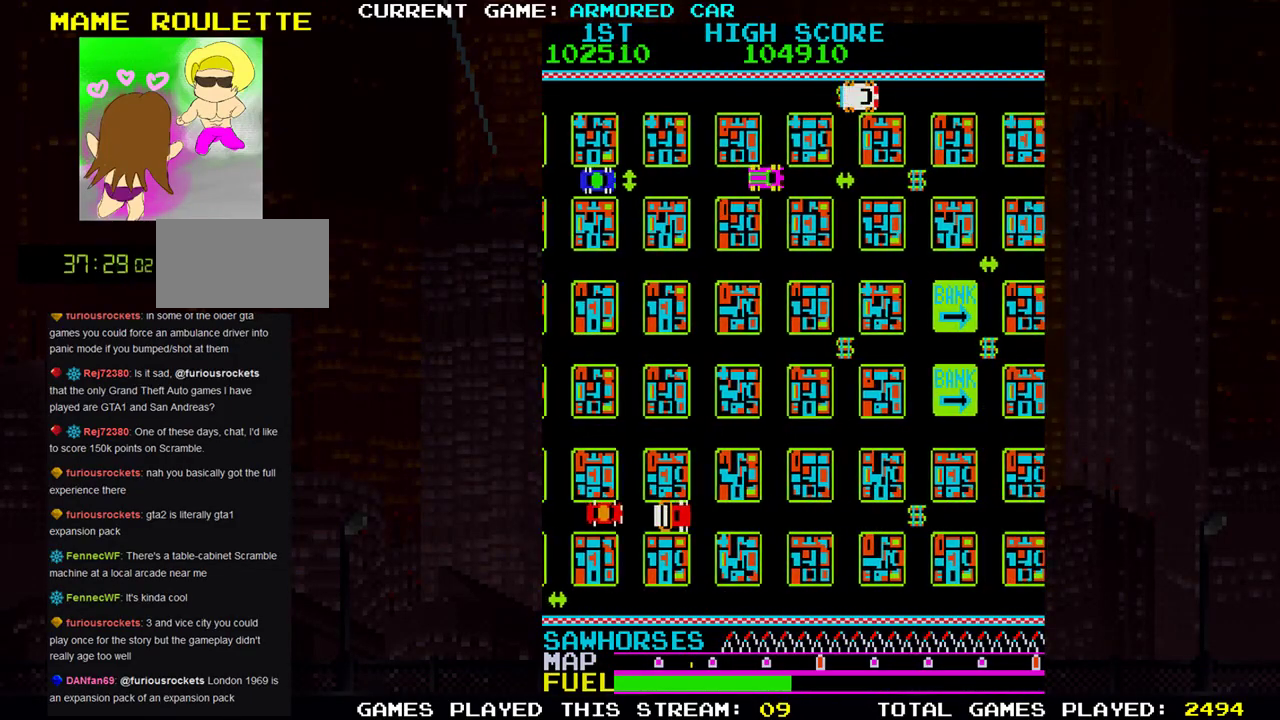
{"buttons": ["TRIANGLE"], "left_stick": "right", "events": [[217, "left_stick", "right"]]}
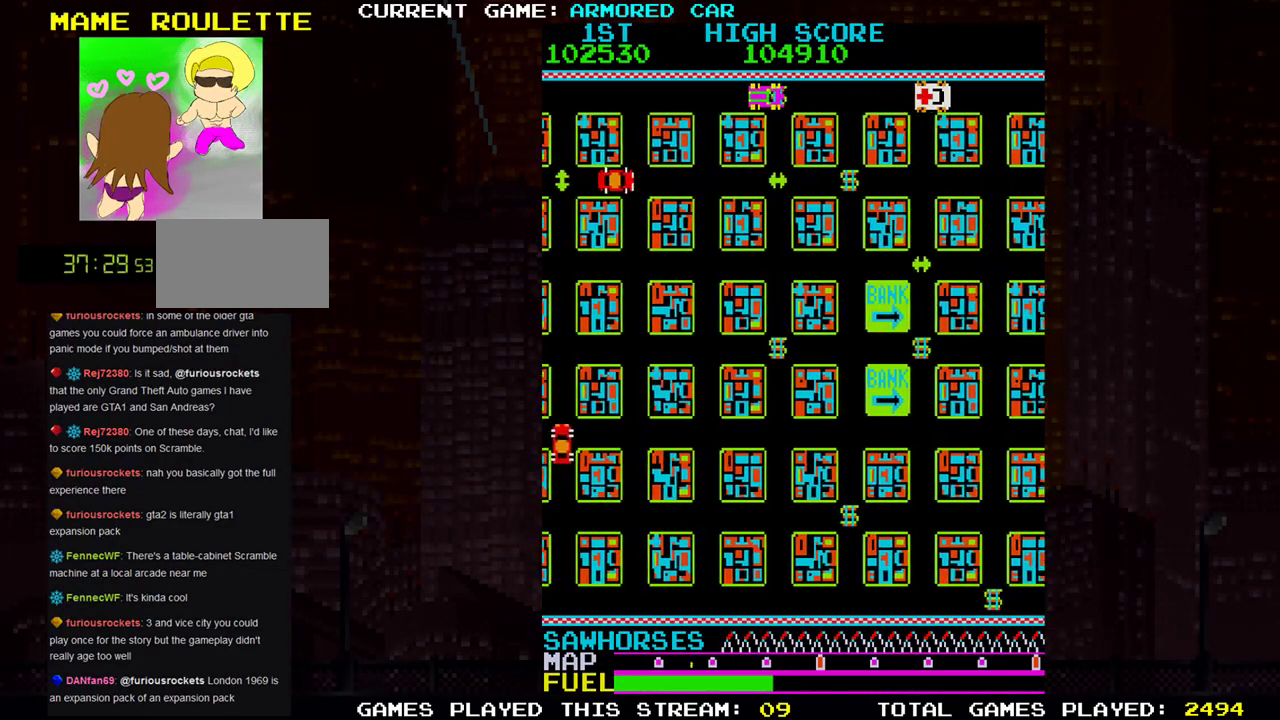
{"buttons": ["TRIANGLE"], "left_stick": "down", "events": [[183, "left_stick", "down"]]}
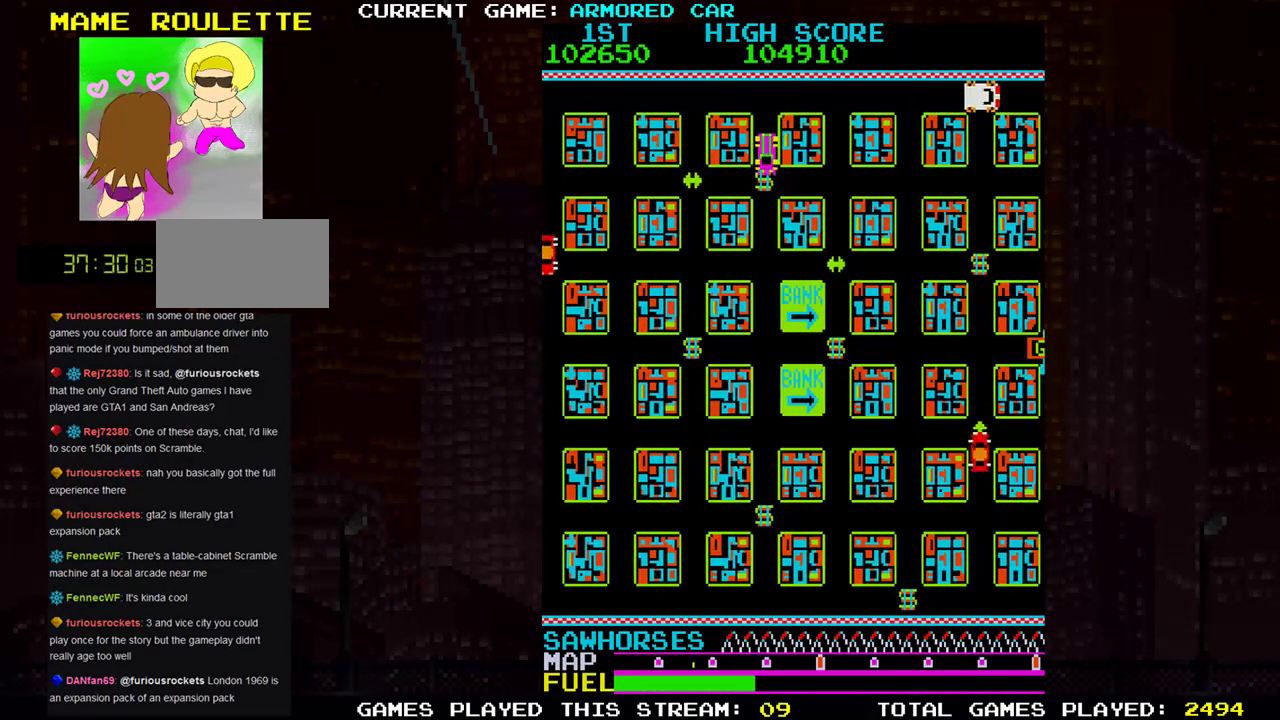
{"buttons": ["TRIANGLE"], "left_stick": "right", "events": [[484, "left_stick", "right"]]}
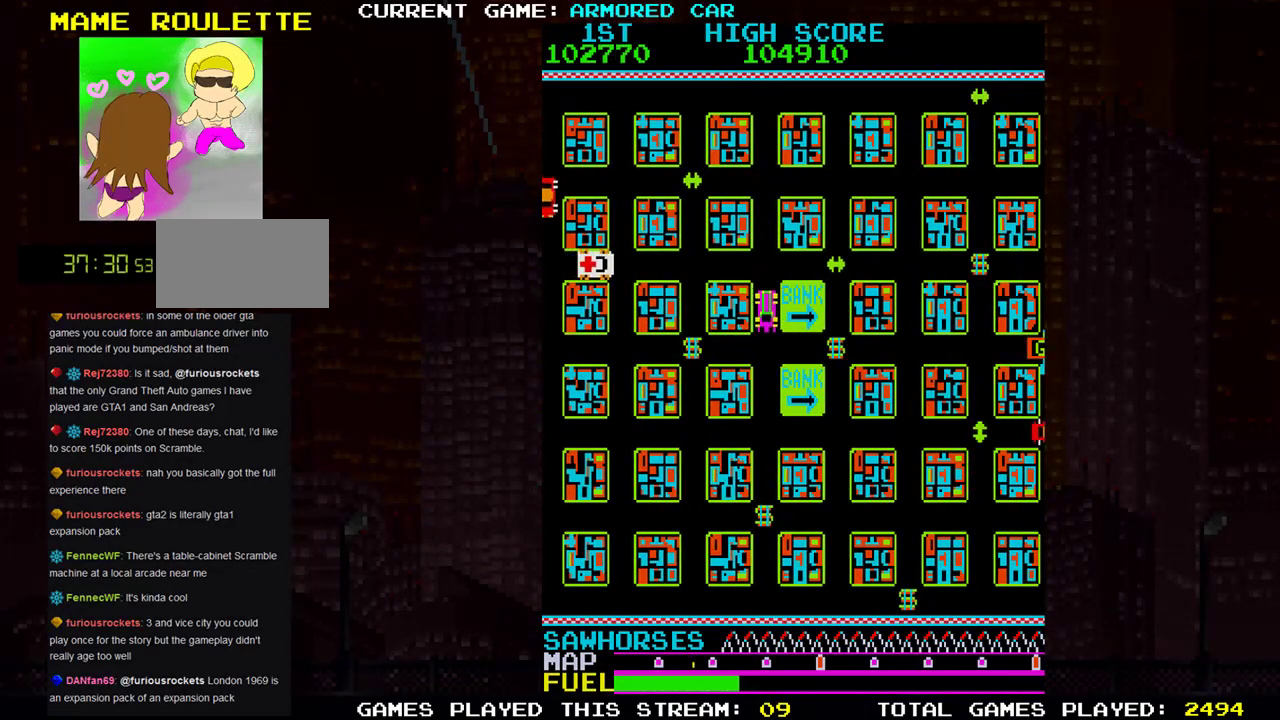
{"buttons": ["TRIANGLE"], "left_stick": "right", "events": []}
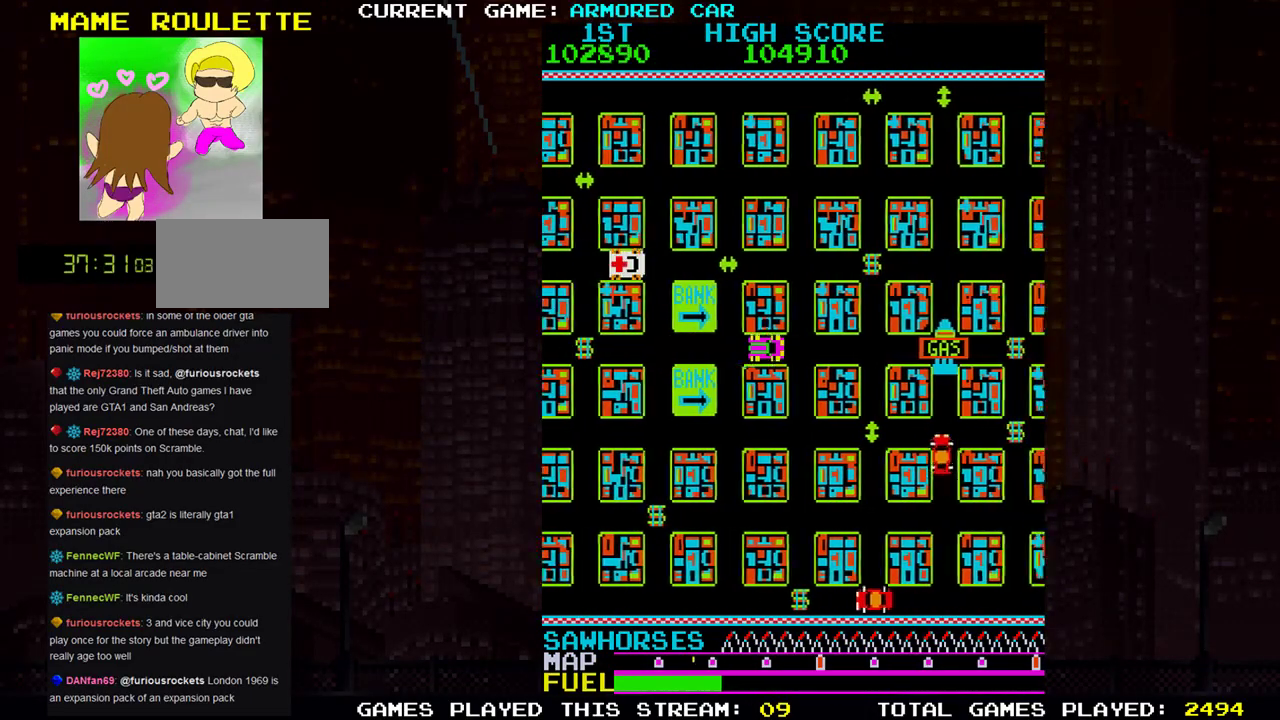
{"buttons": [], "left_stick": "center", "events": [[300, "TRIANGLE", "up"], [334, "left_stick", "center"]]}
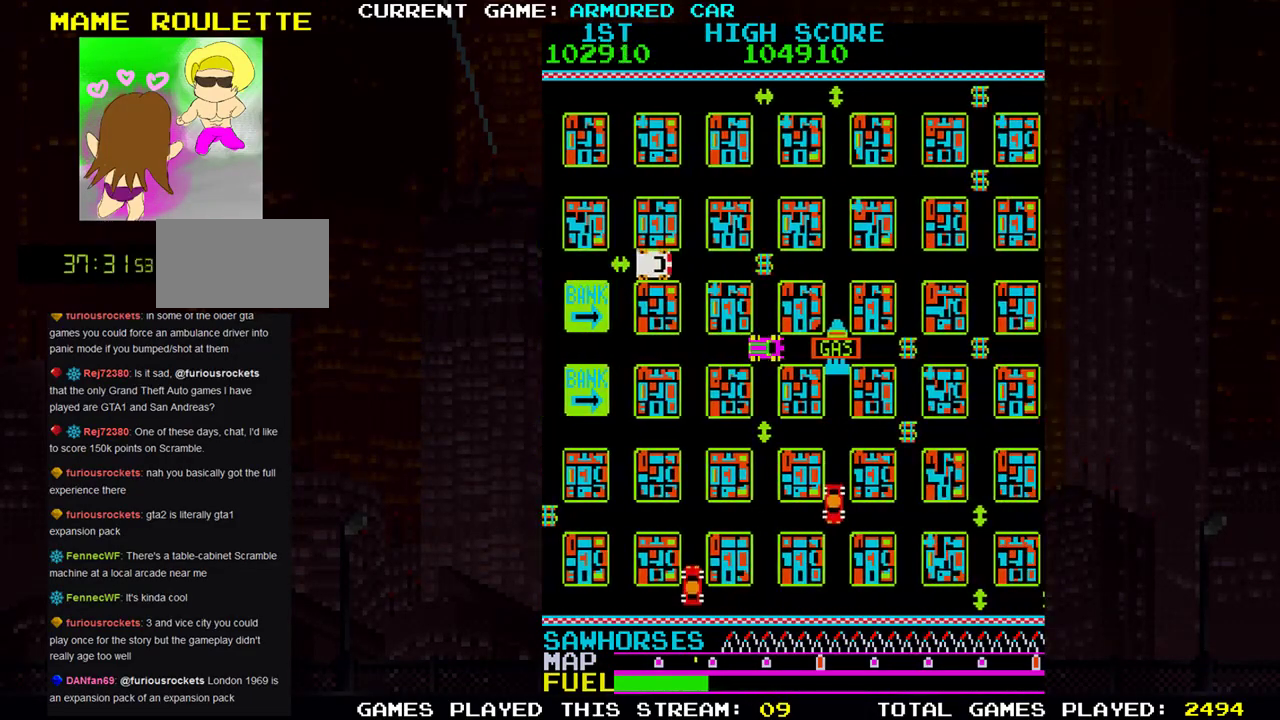
{"buttons": ["TRIANGLE"], "left_stick": "right", "events": [[200, "left_stick", "right"], [467, "TRIANGLE", "down"]]}
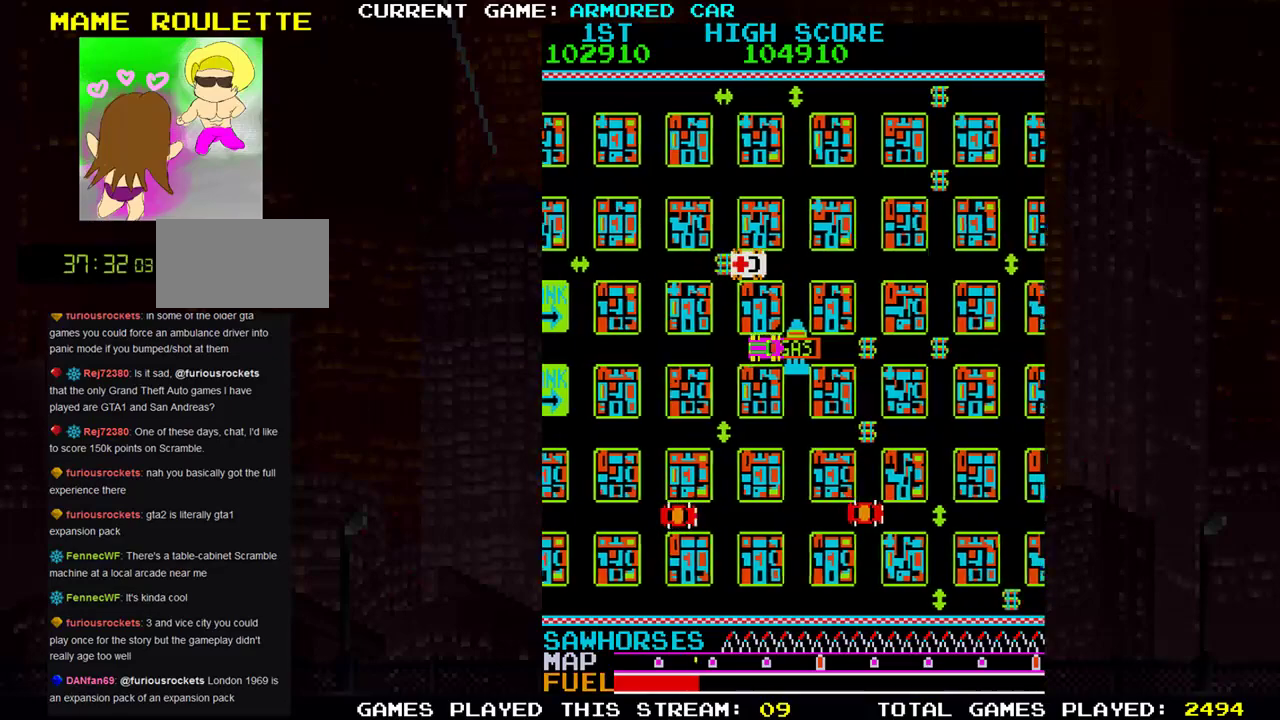
{"buttons": ["TRIANGLE"], "left_stick": "right", "events": []}
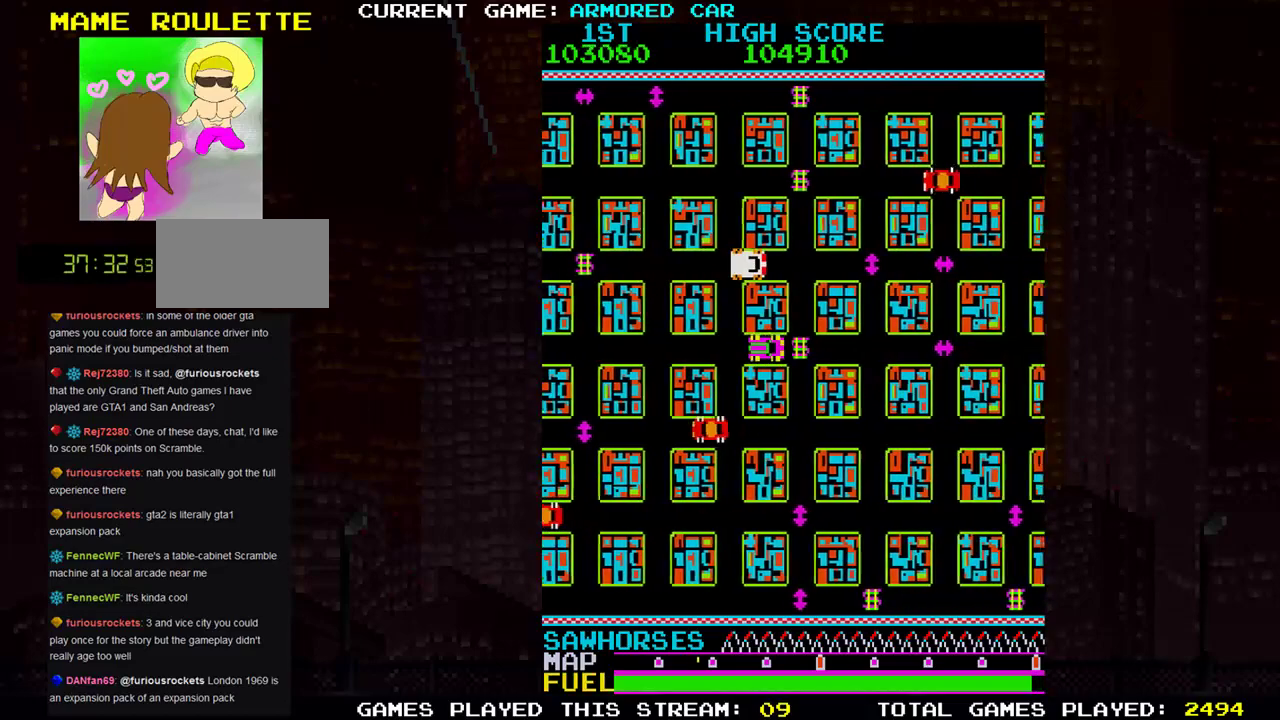
{"buttons": [], "left_stick": "center", "events": [[17, "TRIANGLE", "up"], [34, "left_stick", "center"]]}
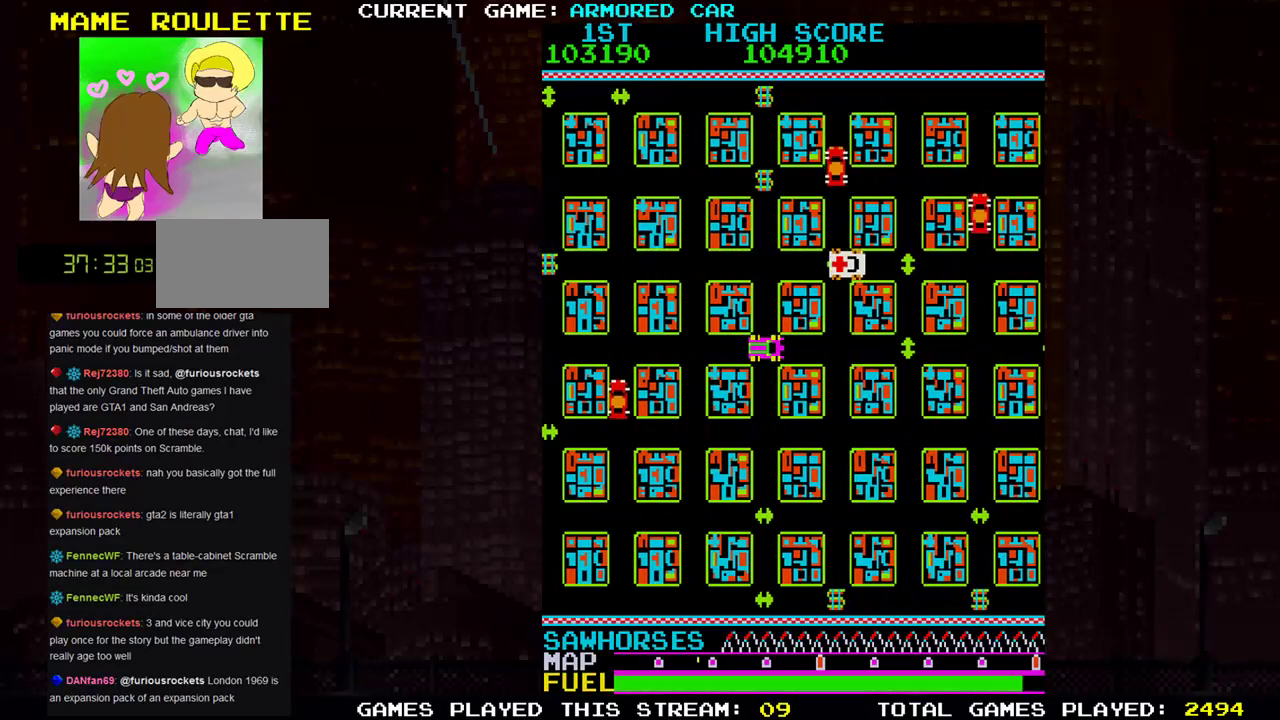
{"buttons": [], "left_stick": "center", "events": []}